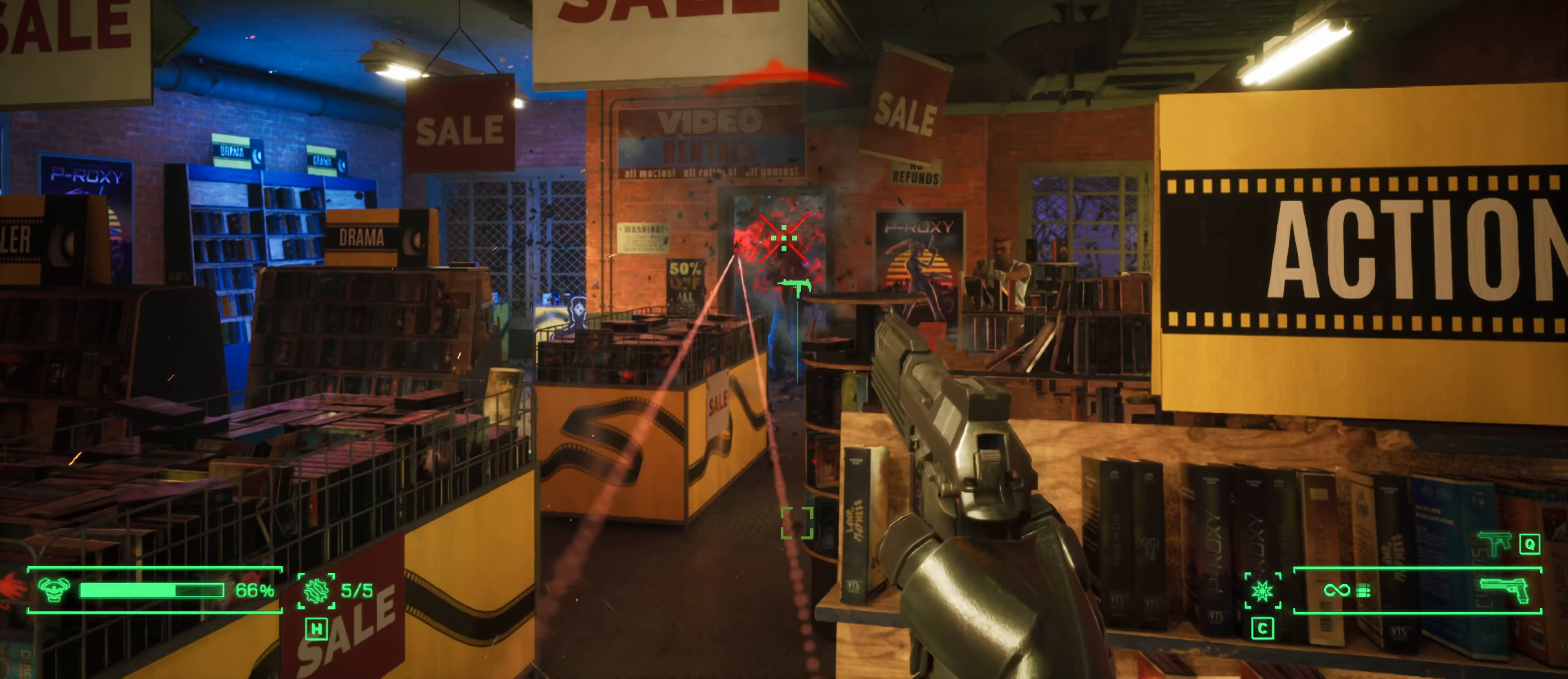
Gameplay with keyboard and mouse; each line is a JSON object with the keys and mouse buttons held at the frame after it. "events" lists presses ("down") and releases ("up") of "1", "2", "3", "4", "5", "a", "alt", "c", "caps_lock", "ctrl", "d", "e", "f", "g", "q", "r", "s", "shift", "space", "t", "tab", "v", "w", "x", "z", "mouse_left", "mouse_wheel" and "mouse_right" between this image and that frame as [ms after this image, input, new state], when the widget could be followed in between. "mouse_left", "mouse_wheel", "mouse_right" = the "left", "wheel", "right" buttons of the "mouse" list. No other keys are recorded. "wheel" means that the mouse wheel is clicked or scrolled. "mouse_move" is the direction in which the mouse moves at that frame (one of eight, or "still"), when it could be read.
{"keys": [], "mouse": [], "mouse_move": "still", "events": [[67, "mouse_left", "down"], [217, "mouse_left", "up"]]}
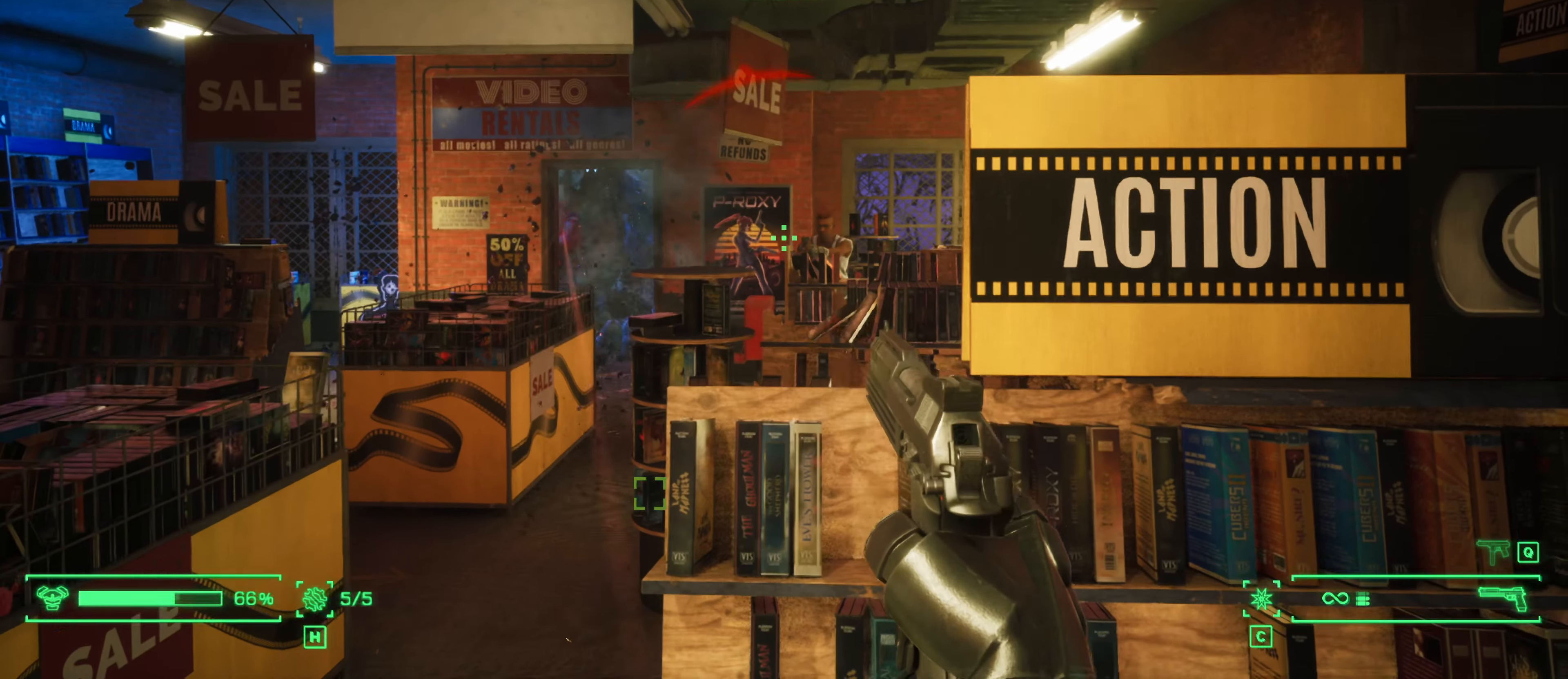
{"keys": [], "mouse": ["left"], "mouse_move": "still", "events": [[367, "mouse_left", "down"]]}
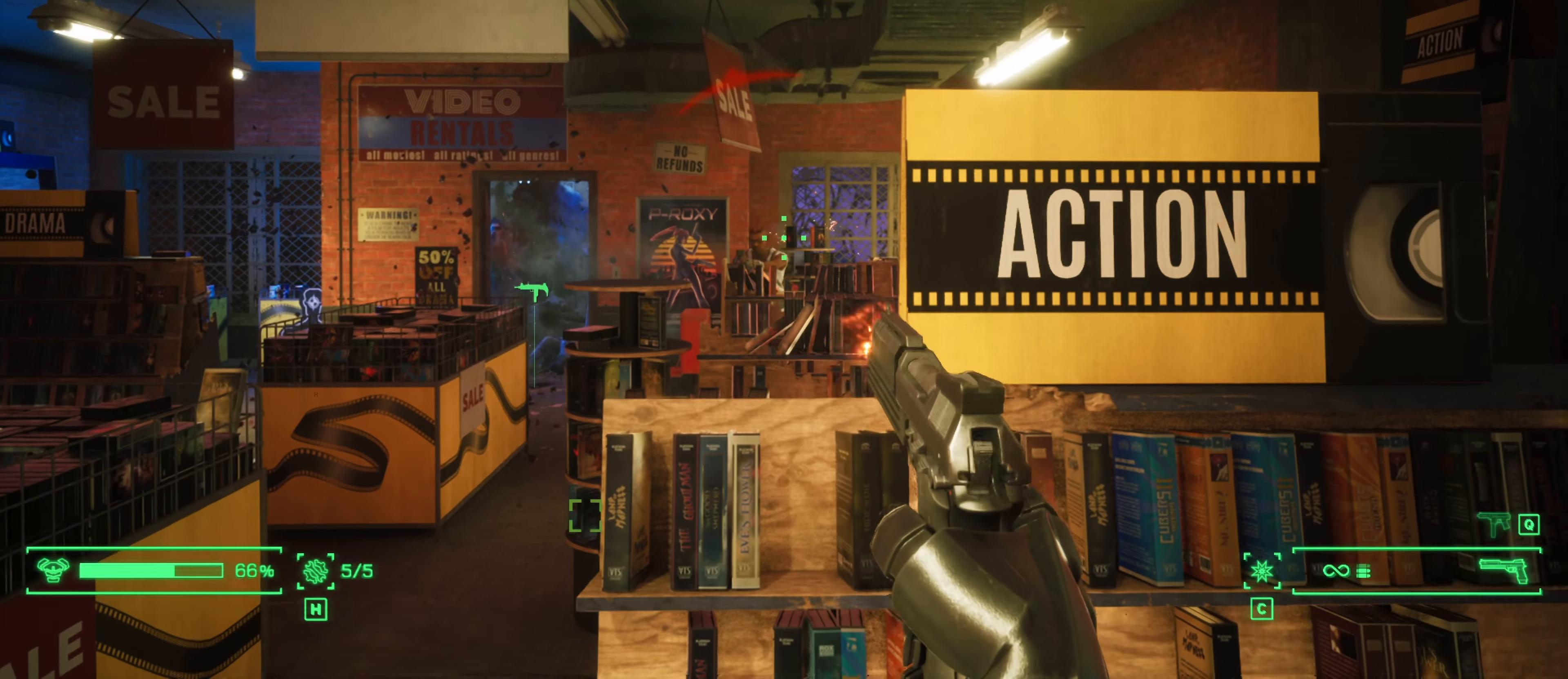
{"keys": [], "mouse": [], "mouse_move": "still", "events": [[50, "mouse_left", "up"], [234, "mouse_left", "down"], [467, "mouse_left", "up"]]}
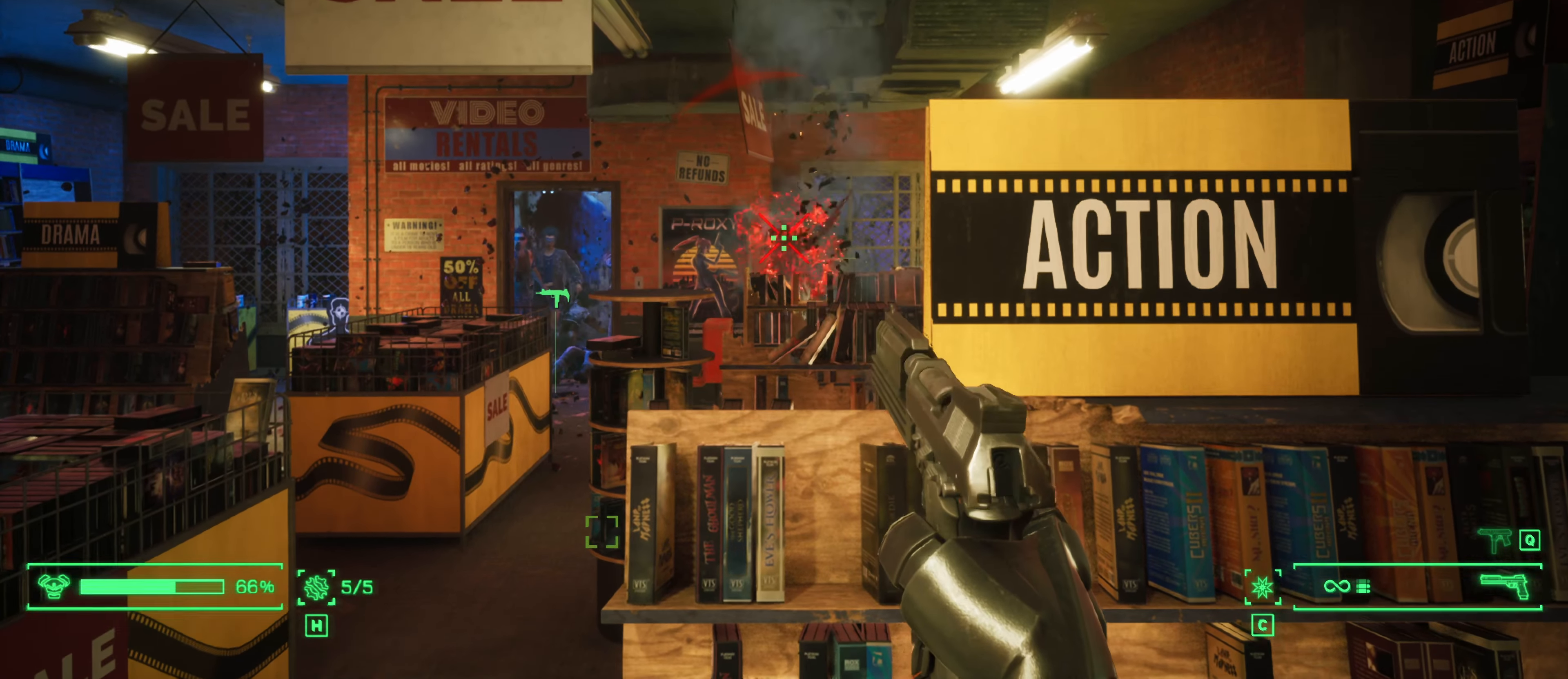
{"keys": [], "mouse": [], "mouse_move": "left", "events": []}
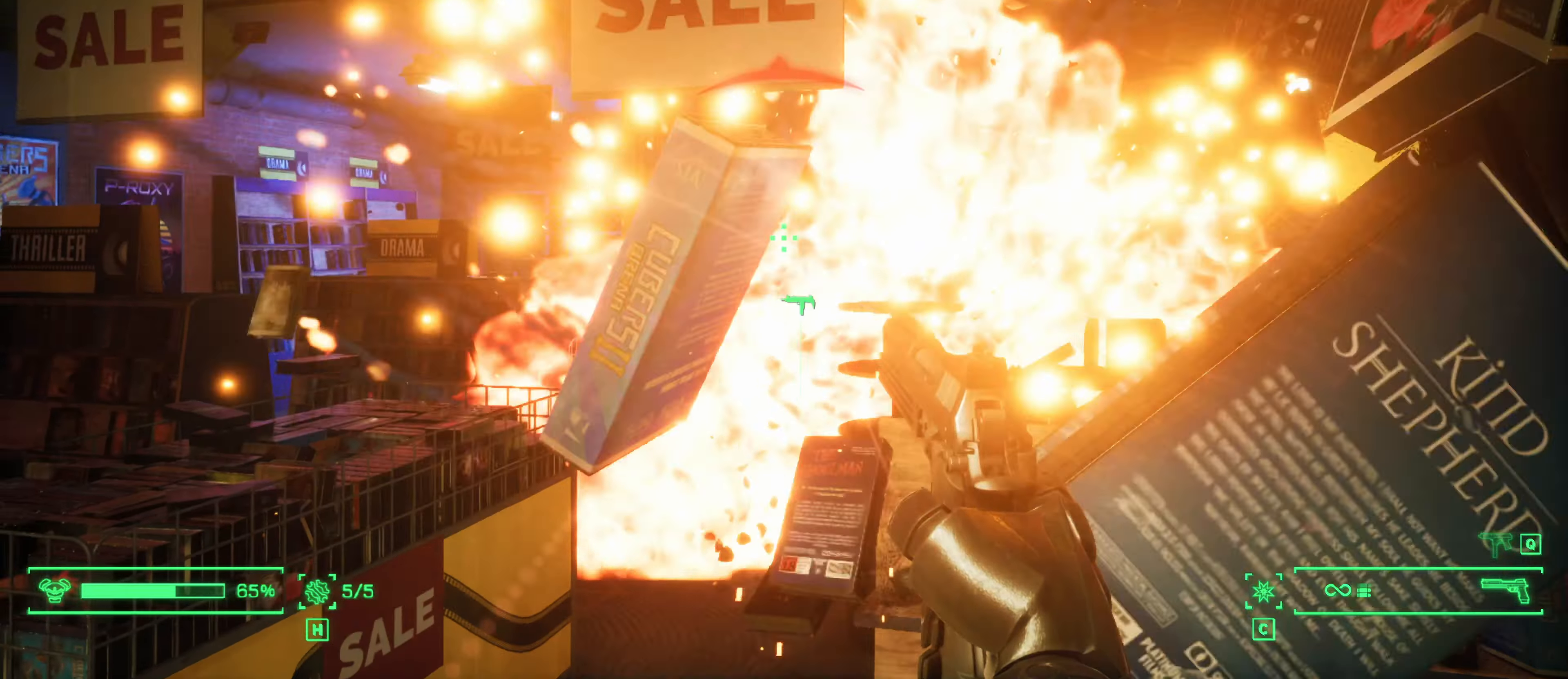
{"keys": [], "mouse": ["left"], "mouse_move": "still", "events": [[134, "mouse_left", "down"], [317, "mouse_left", "up"], [500, "mouse_left", "down"]]}
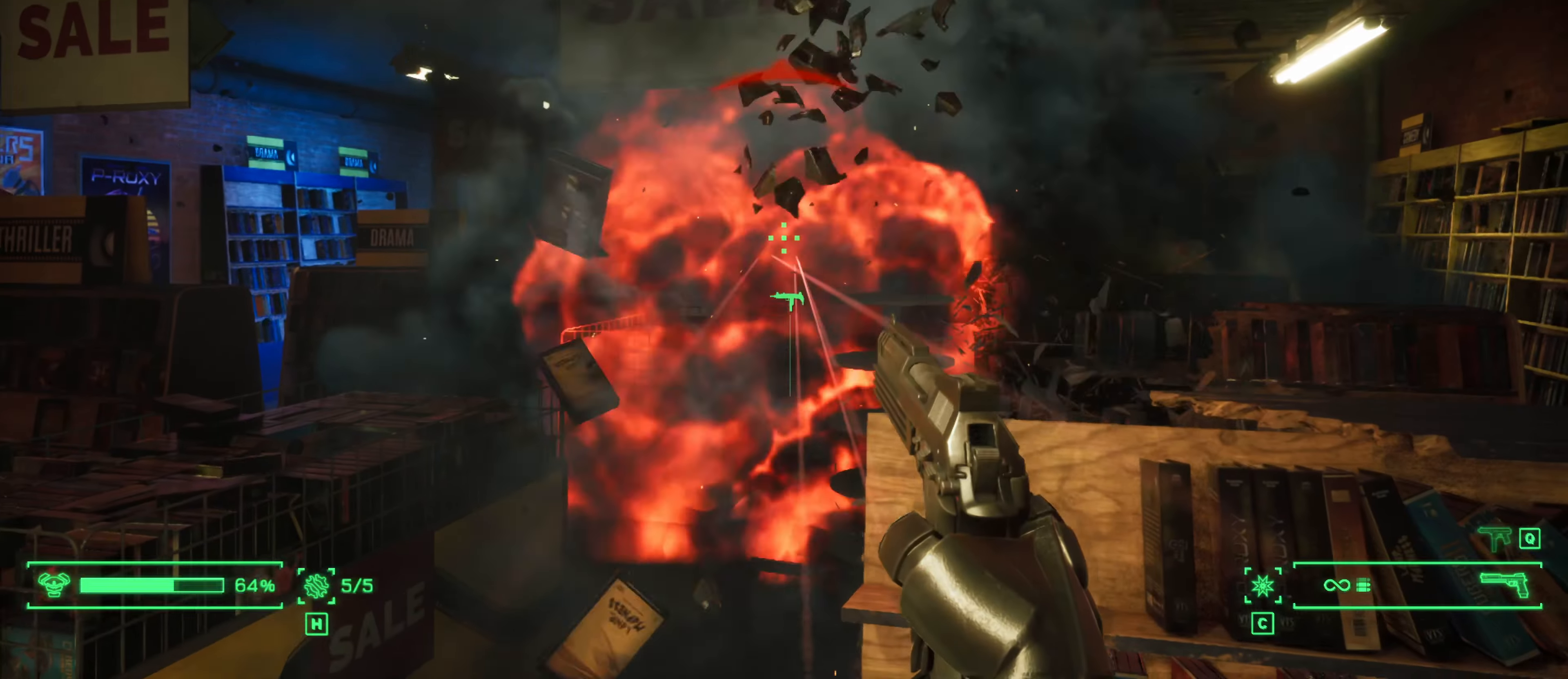
{"keys": [], "mouse": [], "mouse_move": "still", "events": [[200, "mouse_left", "up"], [284, "mouse_left", "down"], [434, "mouse_left", "up"]]}
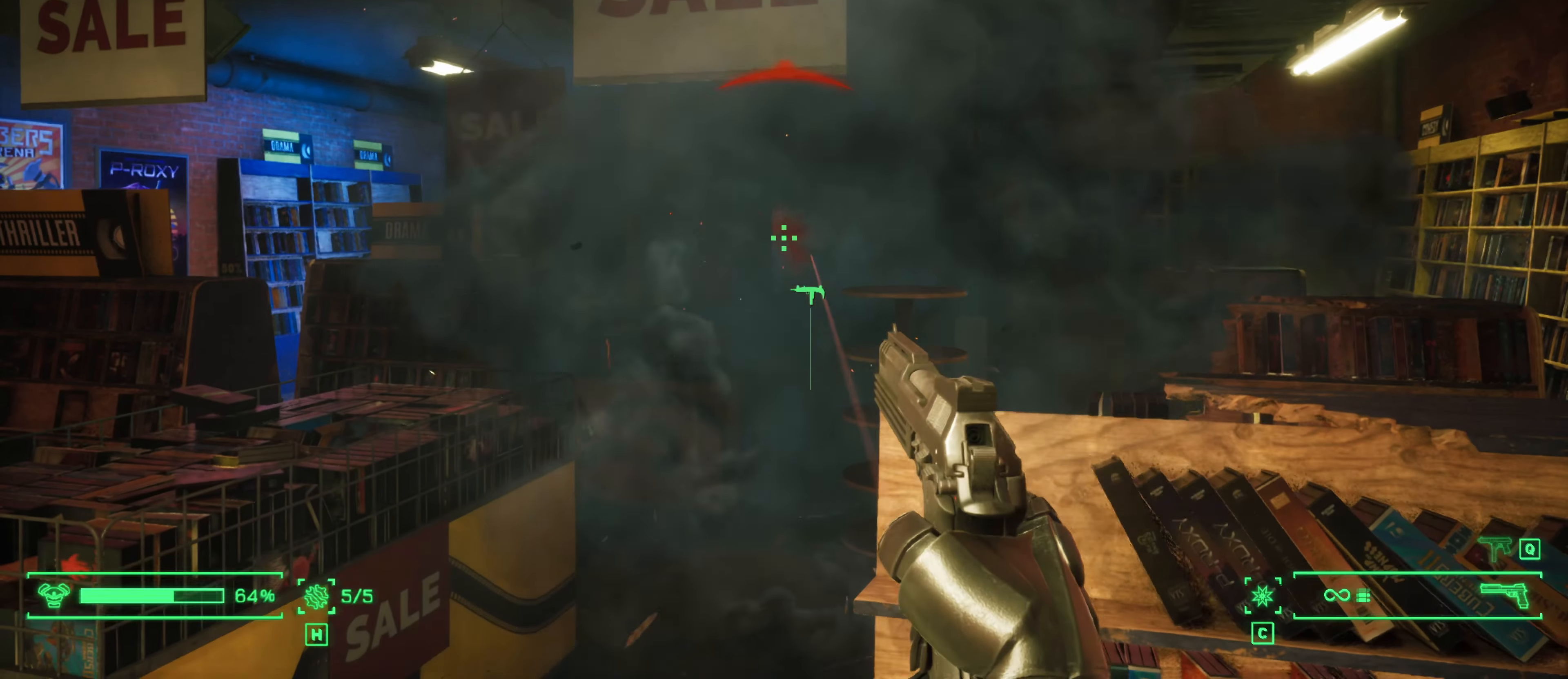
{"keys": [], "mouse": [], "mouse_move": "still", "events": [[167, "mouse_left", "down"], [300, "mouse_left", "up"]]}
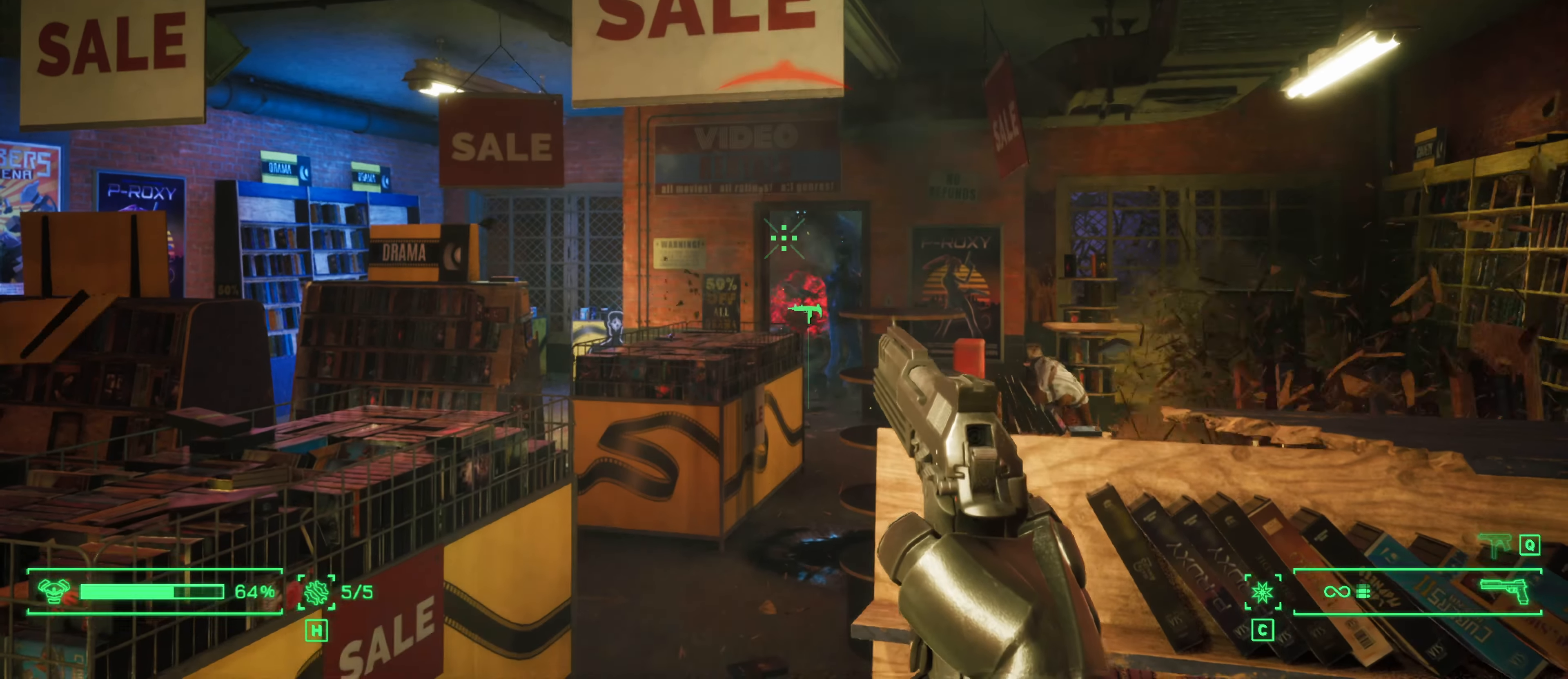
{"keys": [], "mouse": ["left"], "mouse_move": "right", "events": [[467, "mouse_left", "down"]]}
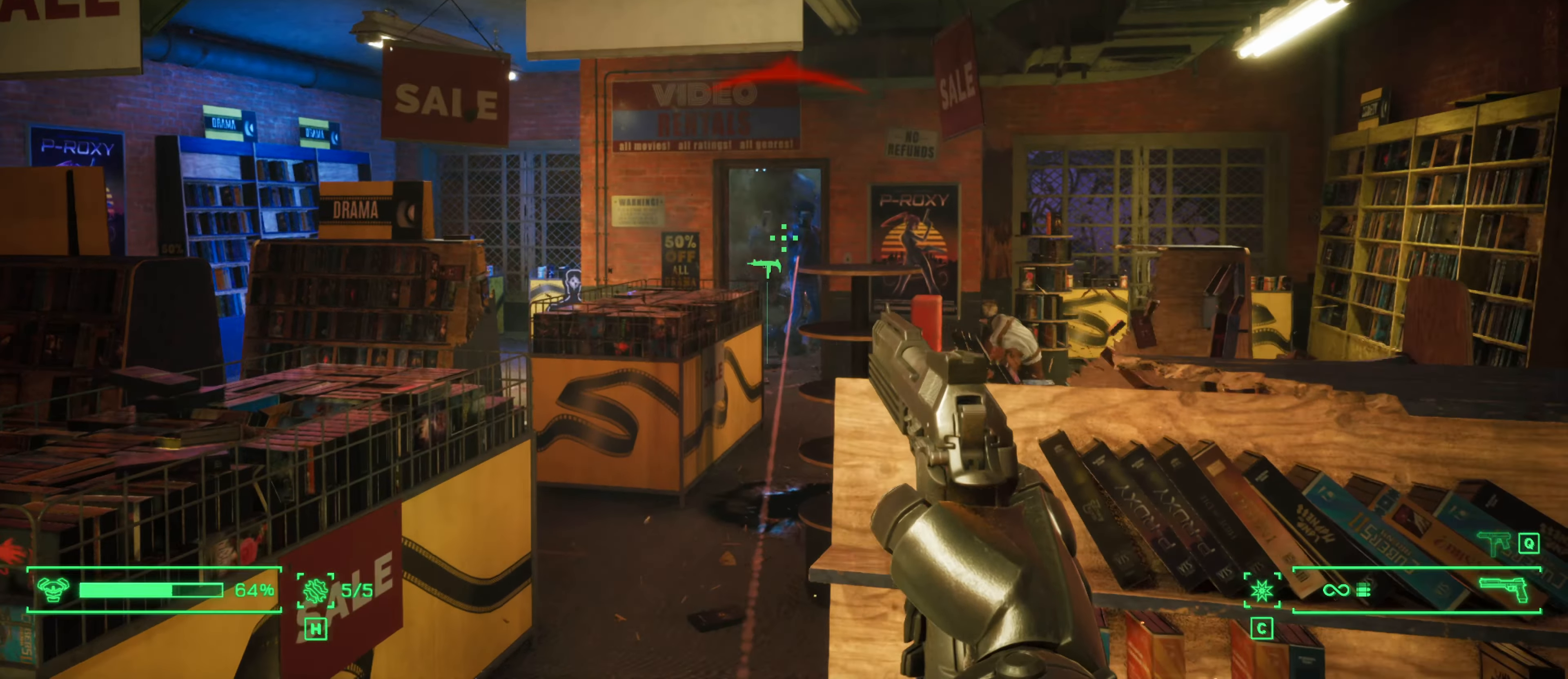
{"keys": [], "mouse": ["left"], "mouse_move": "still", "events": [[284, "mouse_left", "up"], [384, "mouse_left", "down"]]}
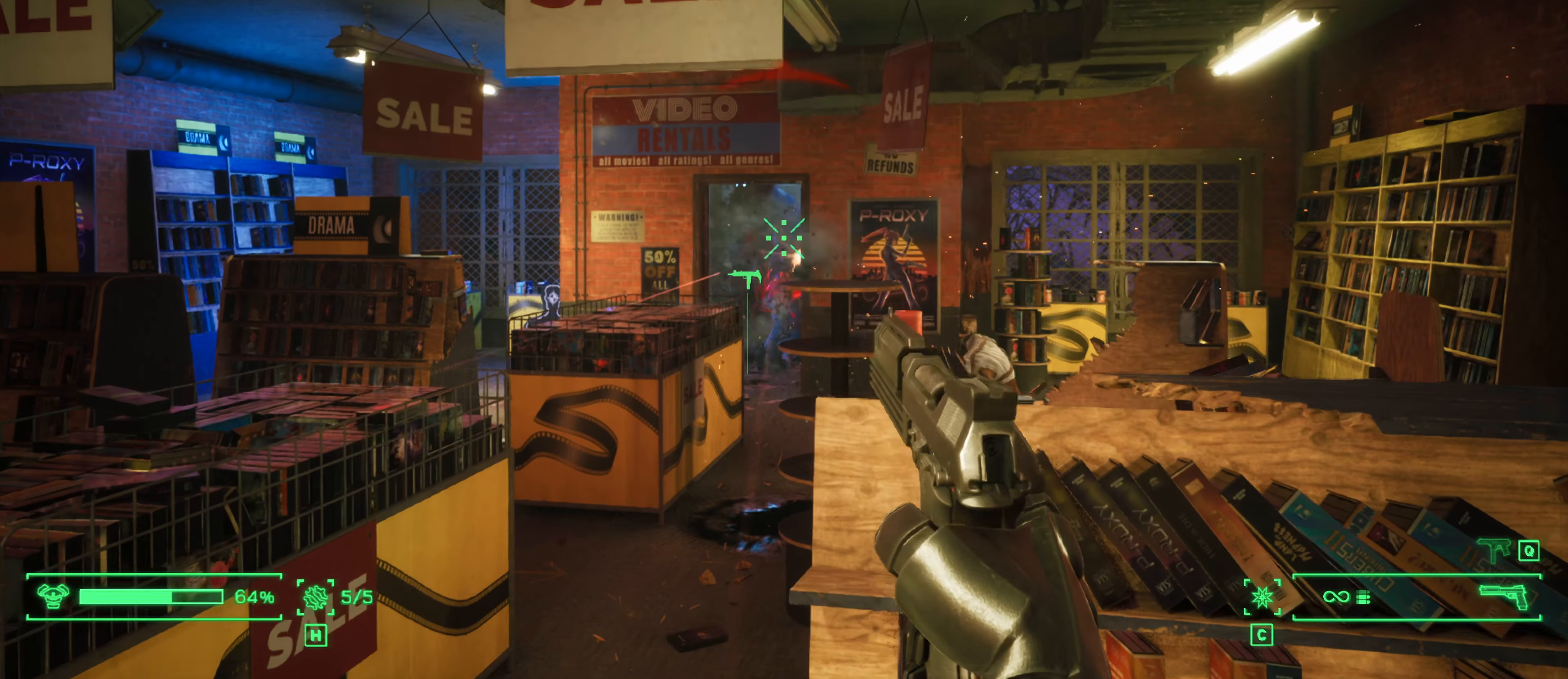
{"keys": [], "mouse": [], "mouse_move": "still", "events": [[250, "mouse_left", "up"]]}
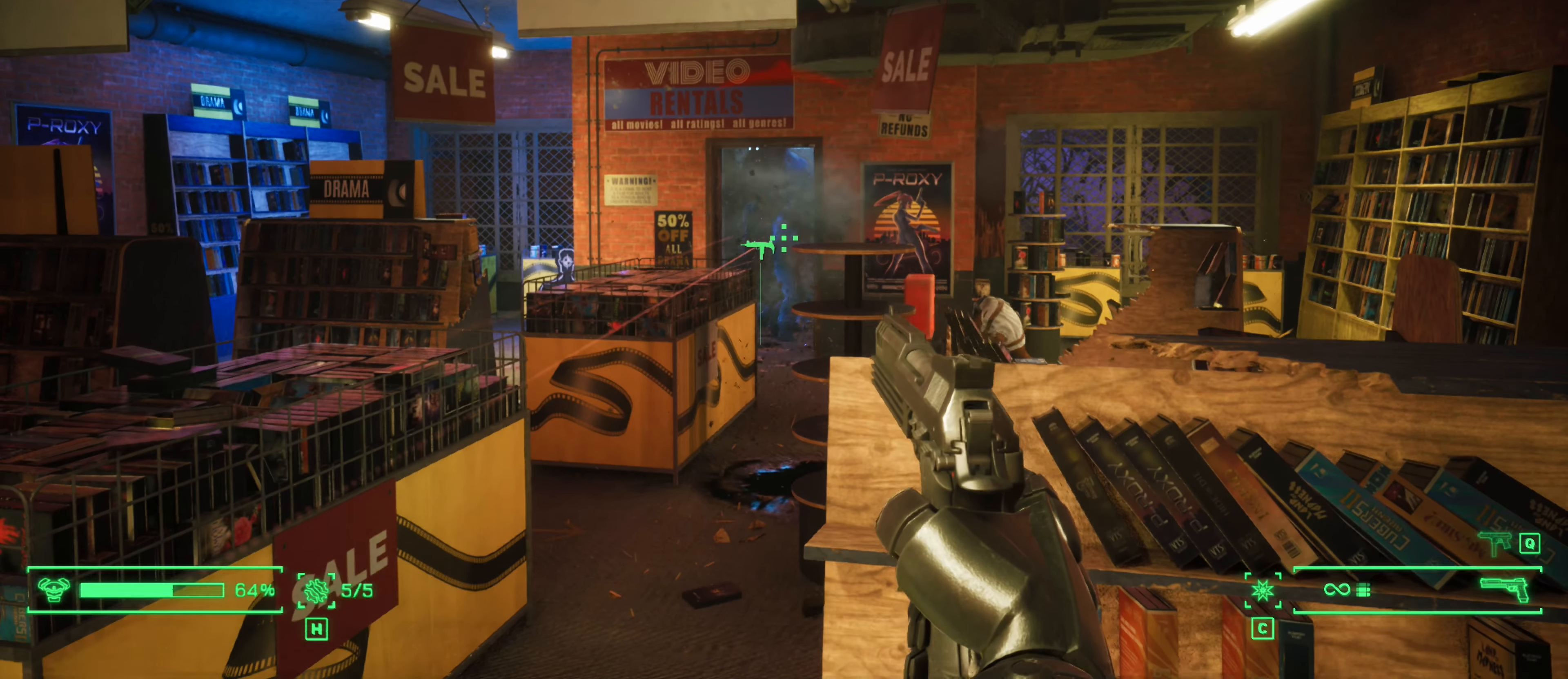
{"keys": [], "mouse": [], "mouse_move": "left", "events": []}
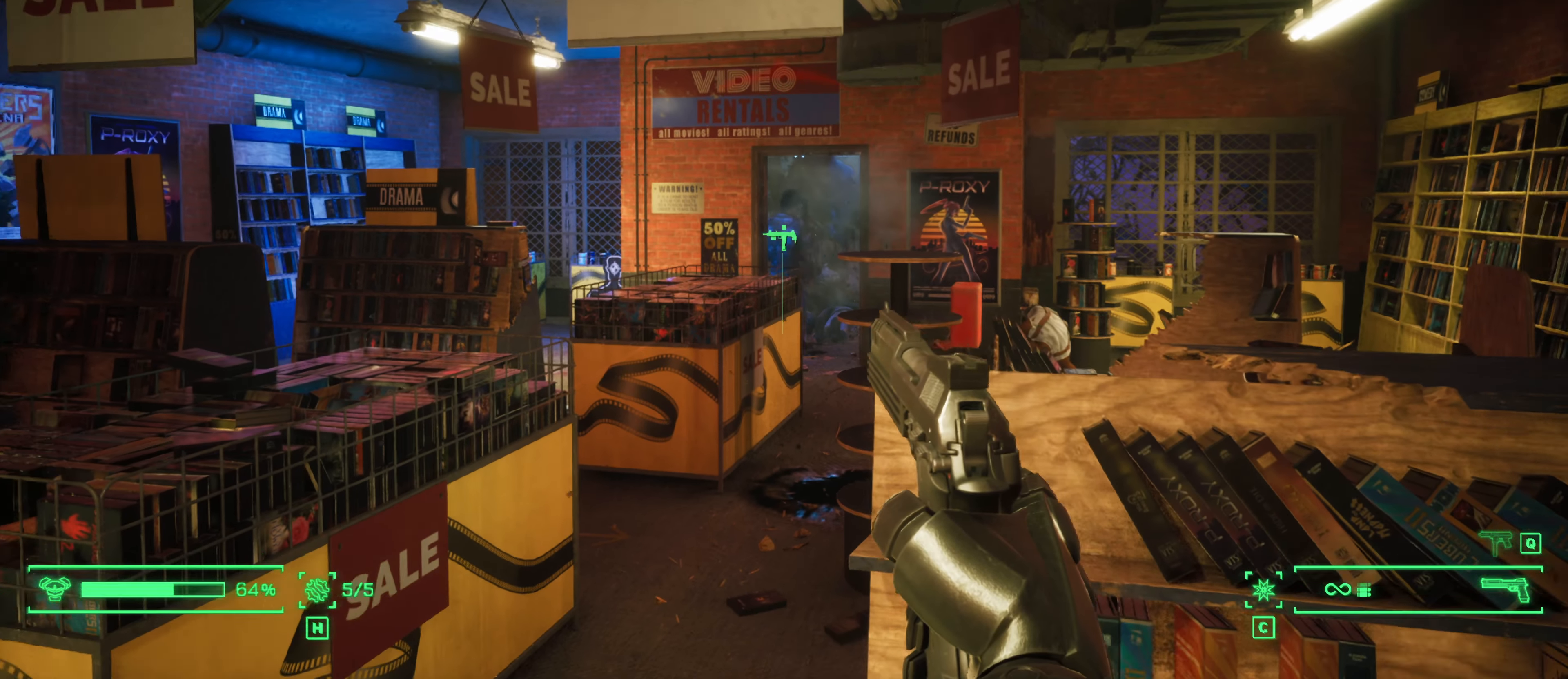
{"keys": [], "mouse": [], "mouse_move": "still", "events": [[50, "mouse_left", "down"], [383, "mouse_left", "up"]]}
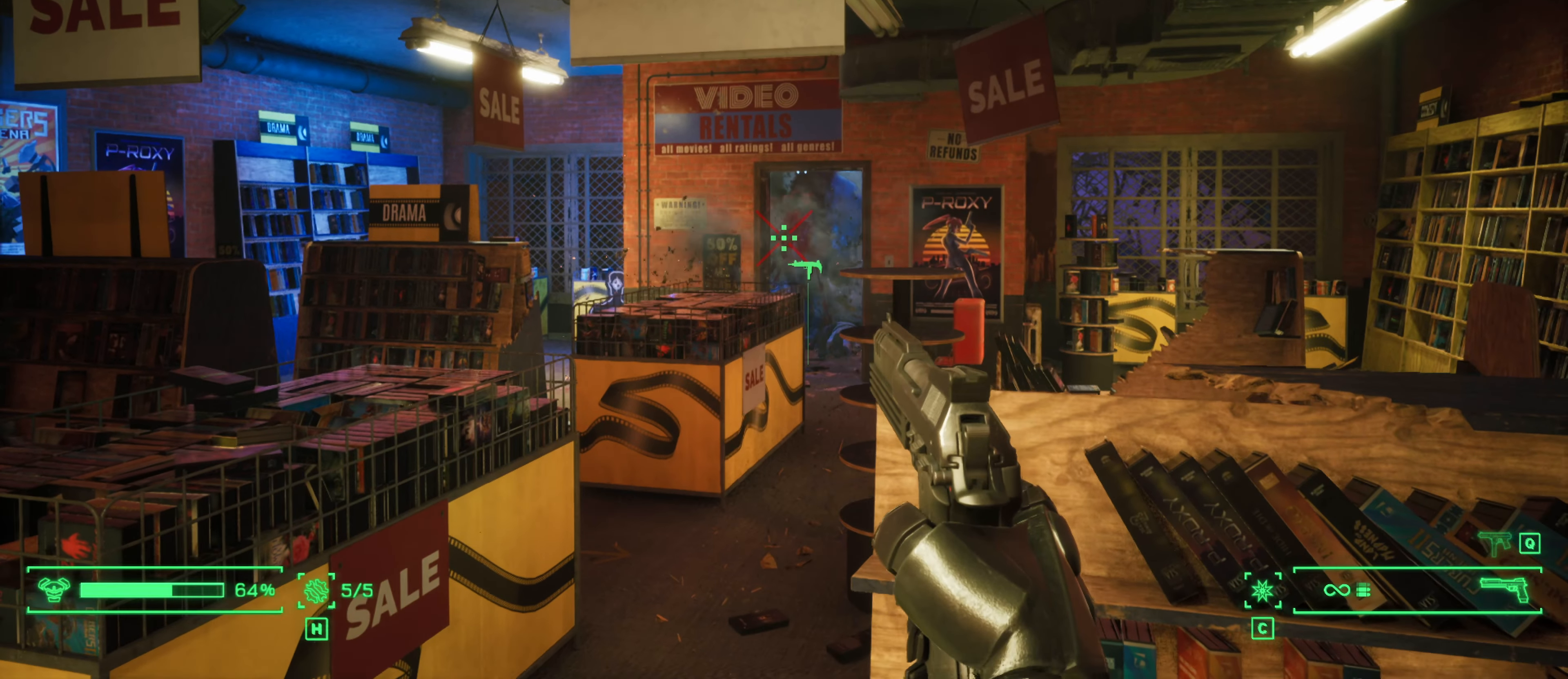
{"keys": [], "mouse": [], "mouse_move": "right", "events": [[66, "mouse_left", "down"], [350, "mouse_left", "up"]]}
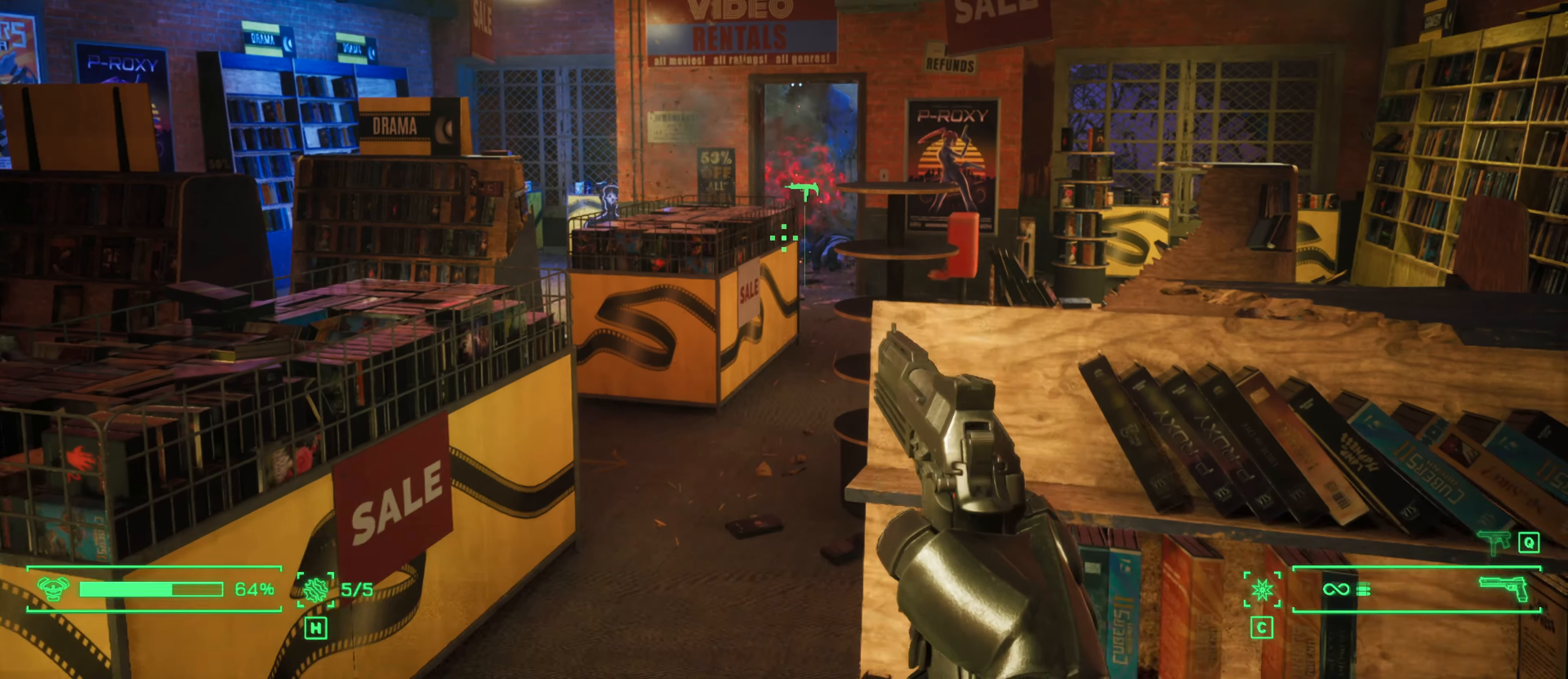
{"keys": [], "mouse": [], "mouse_move": "up", "events": []}
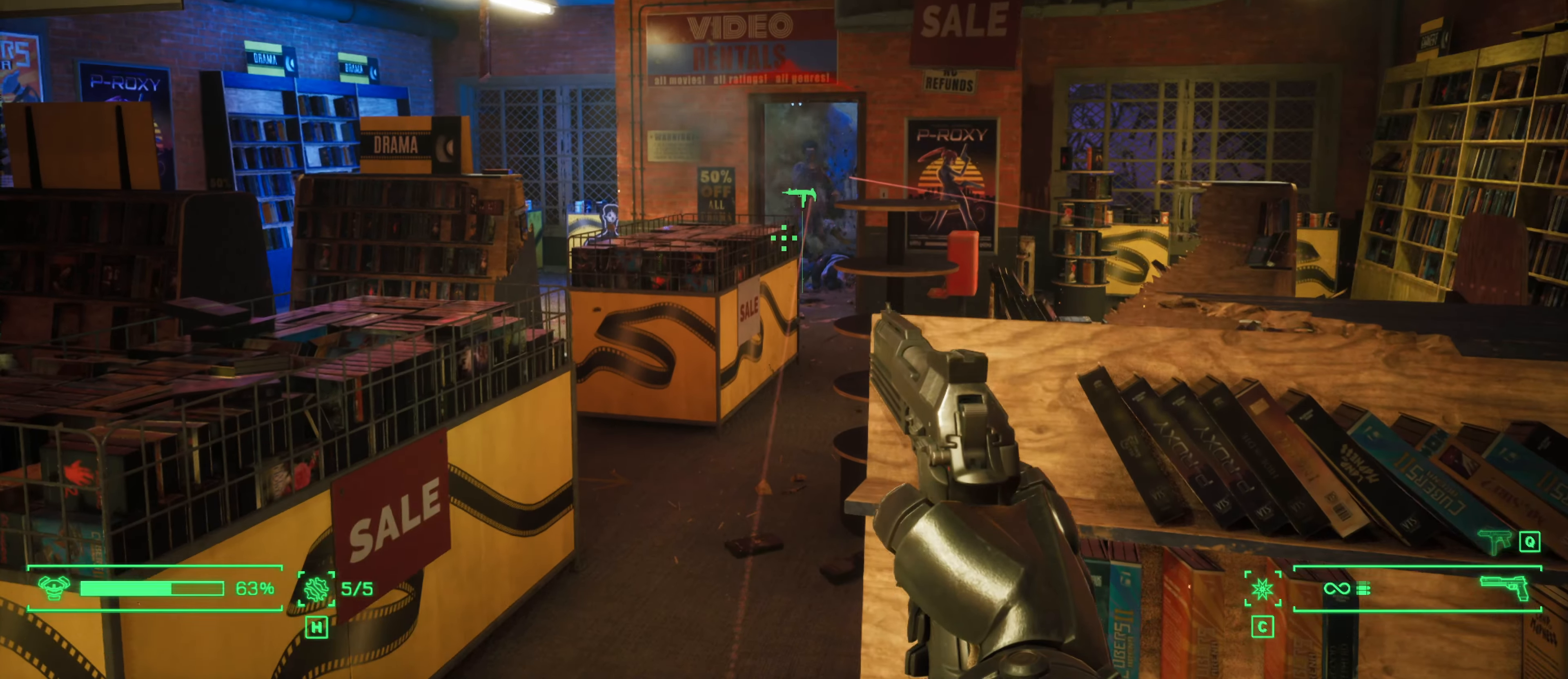
{"keys": [], "mouse": ["left"], "mouse_move": "still", "events": [[233, "mouse_left", "down"]]}
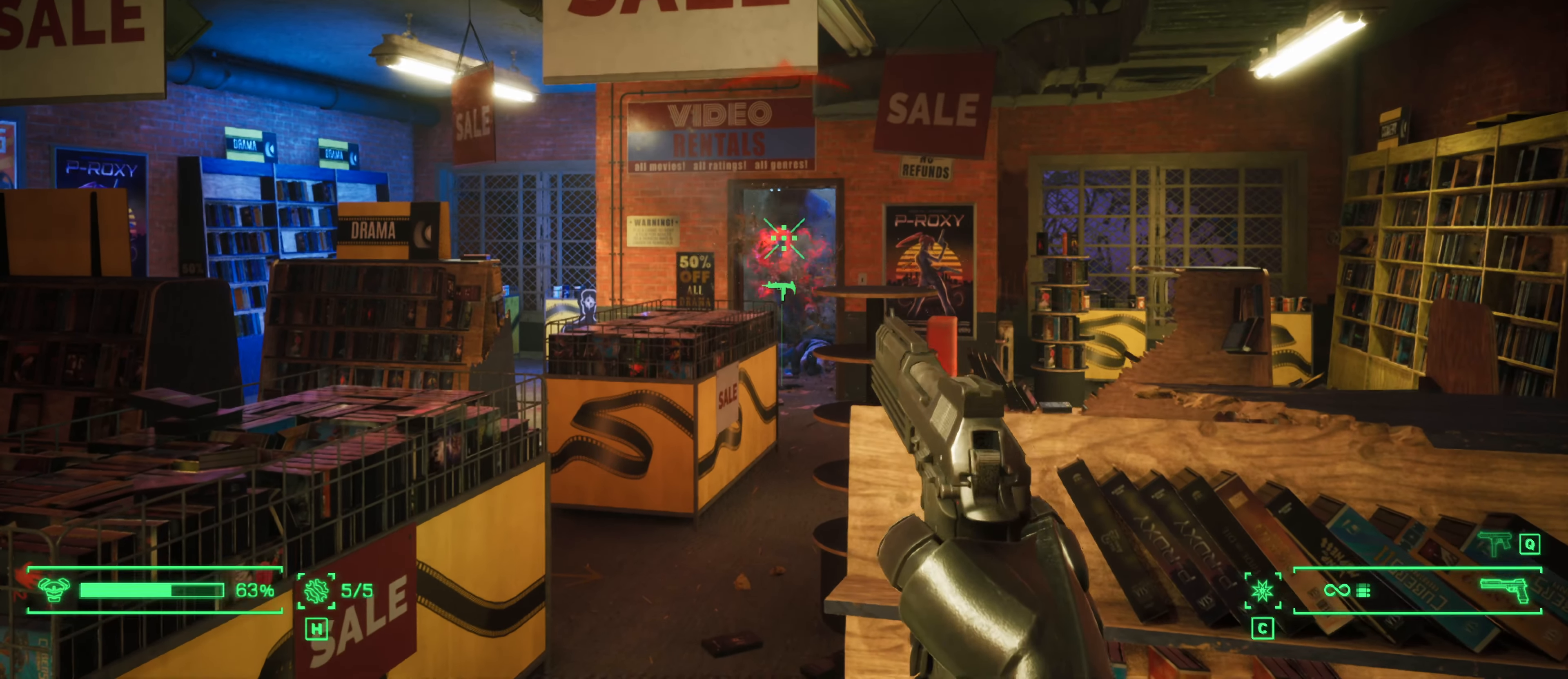
{"keys": [], "mouse": [], "mouse_move": "still", "events": [[500, "mouse_left", "up"]]}
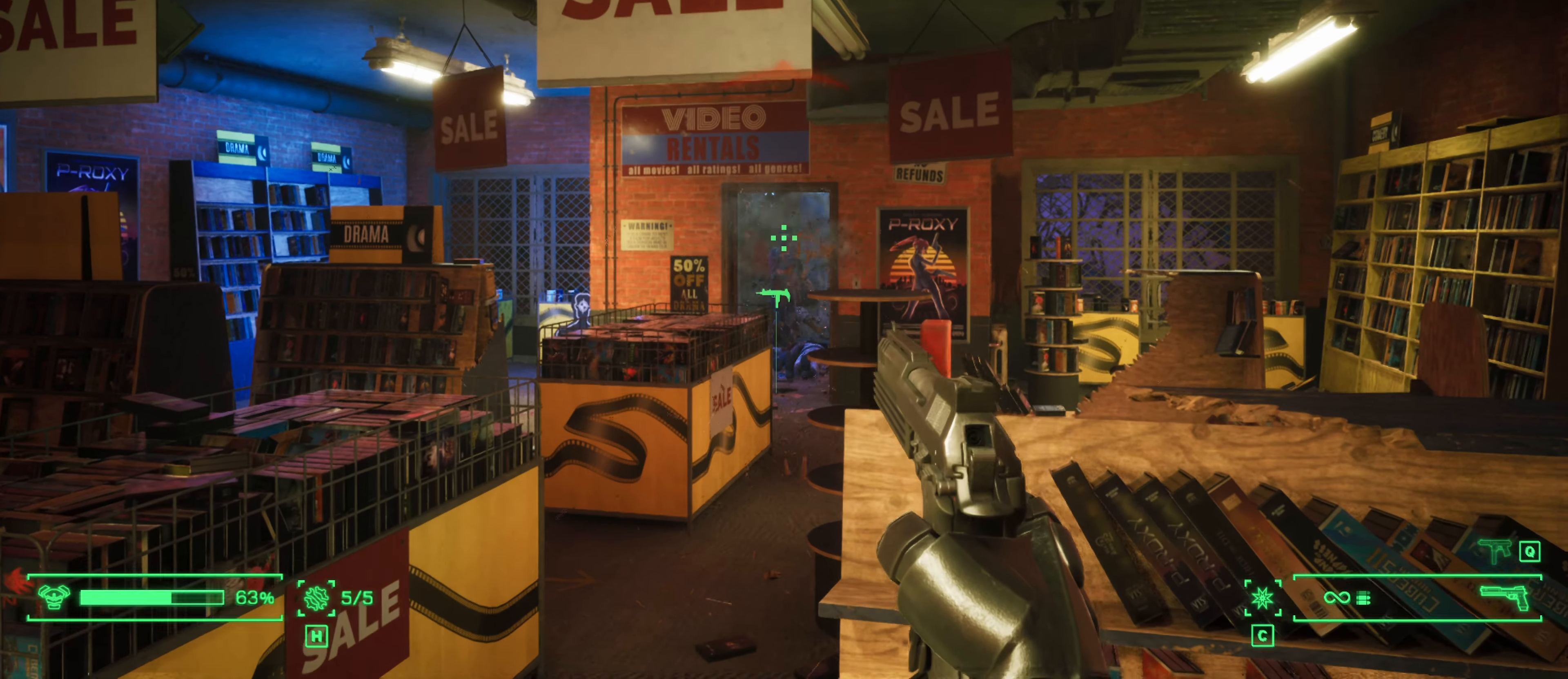
{"keys": [], "mouse": [], "mouse_move": "still", "events": []}
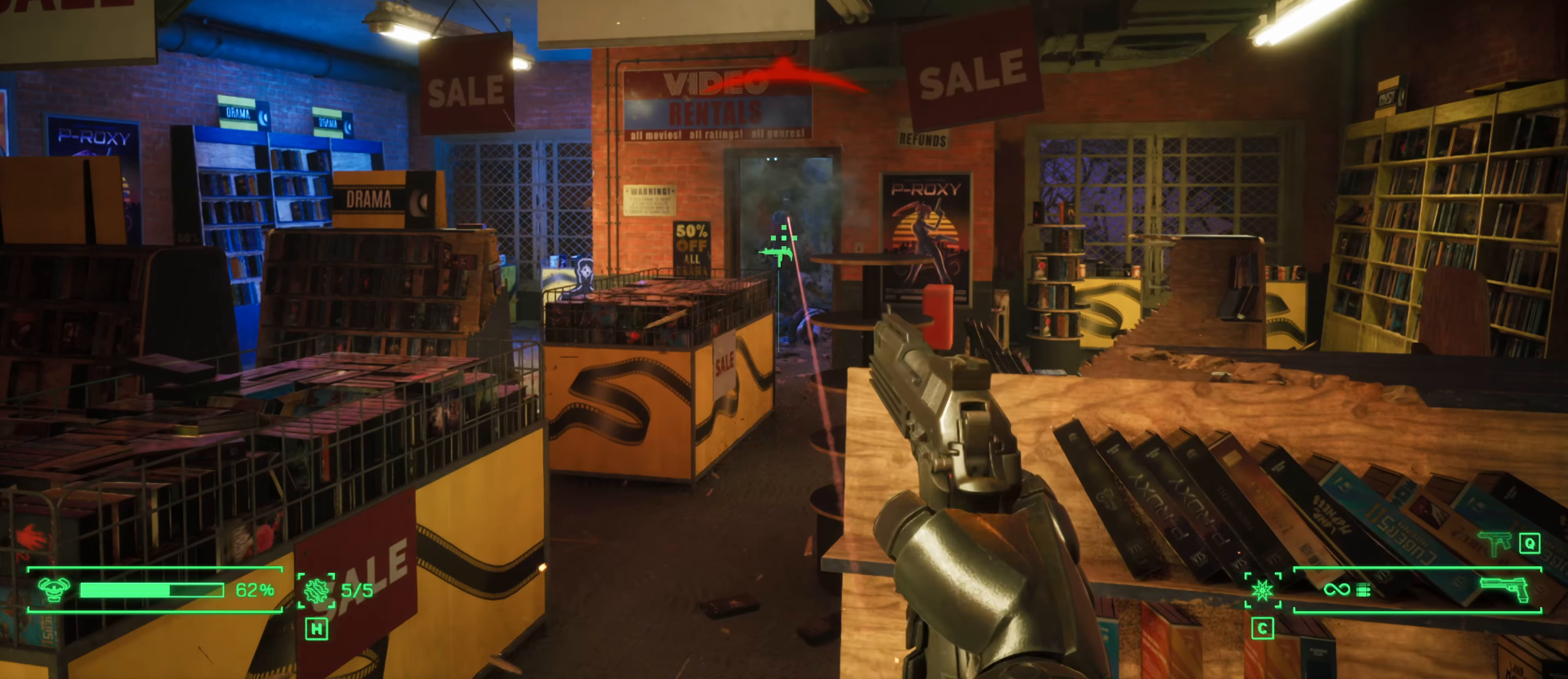
{"keys": [], "mouse": ["left"], "mouse_move": "still", "events": [[150, "mouse_left", "down"]]}